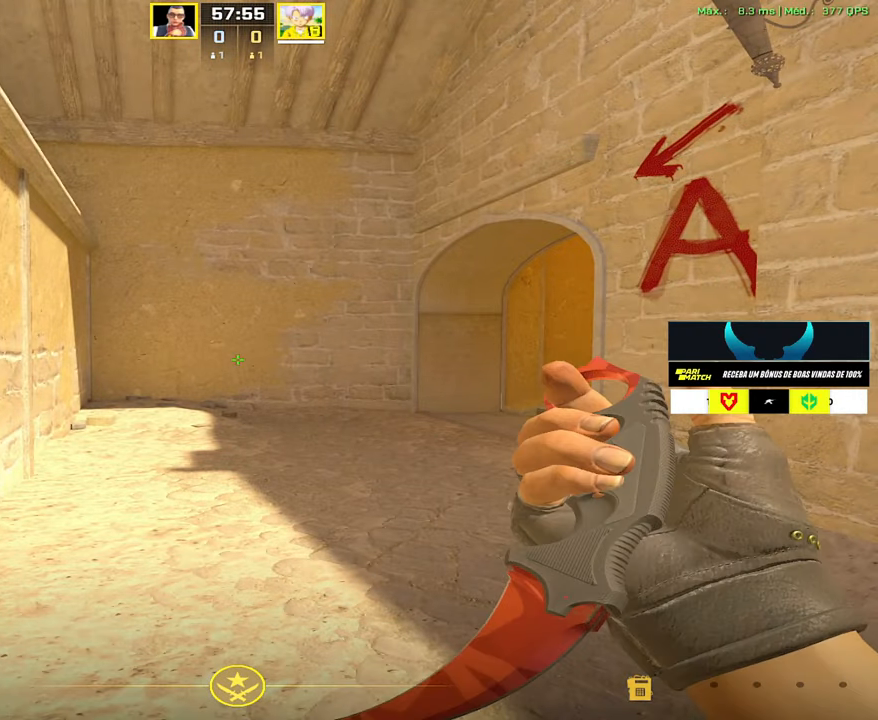
Gameplay with keyboard and mouse; each line is a JSON object with the keys and mouse buttons held at the frame after it. "events" lists presses ("down") and releases ("up") of "1", "2", "3", "4", "5", "a", "alt", "c", "caps_lock", "ctrl", "d", "e", "f", "g", "q", "r", "s", "shift", "space", "t", "tab", "v", "w", "x", "z", "mouse_left", "mouse_wheel" and "mouse_right" between this image and that frame as [ms after this image, input, new state], when the widget could be followed in between. "mouse_left", "mouse_wheel", "mouse_right" = the "left", "wheel", "right" buttons of the "mouse" list. No other keys are recorded. "wheel" means that the mouse wheel is clicked or scrolled. Not read: mouse_move.
{"keys": [], "mouse": [], "events": []}
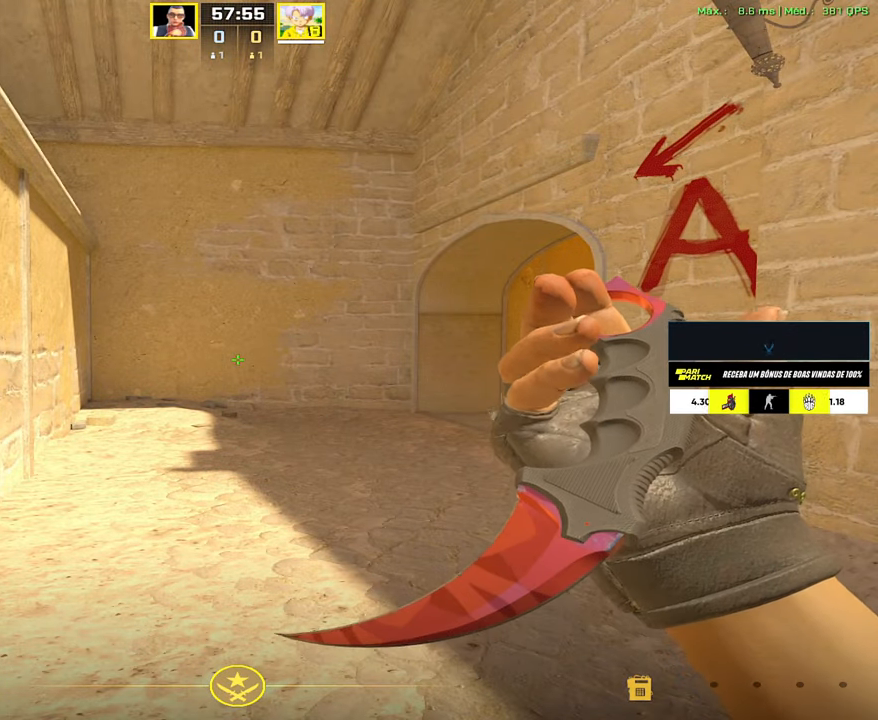
{"keys": [], "mouse": [], "events": []}
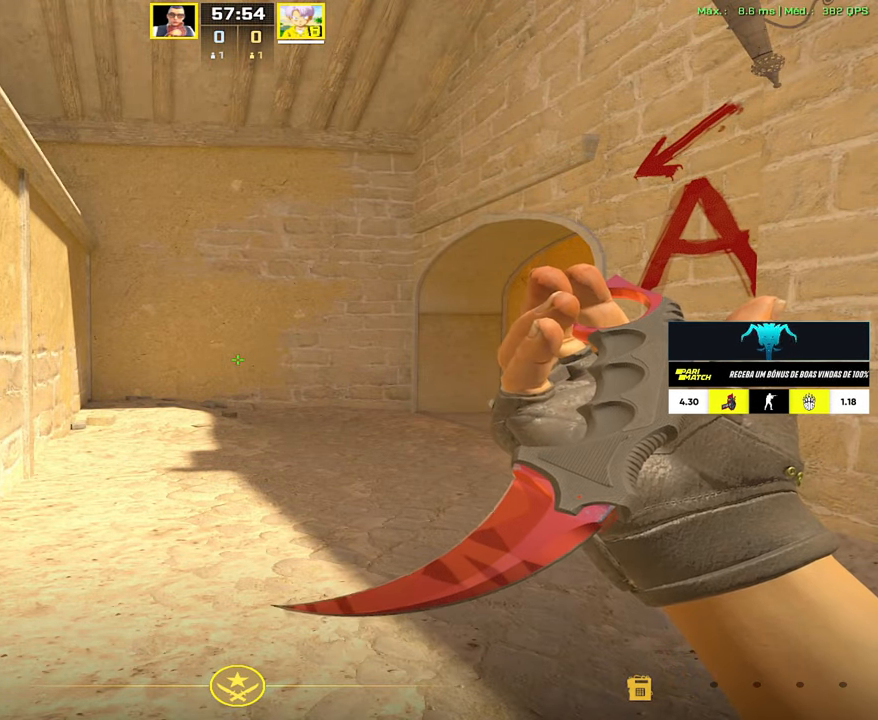
{"keys": [], "mouse": [], "events": []}
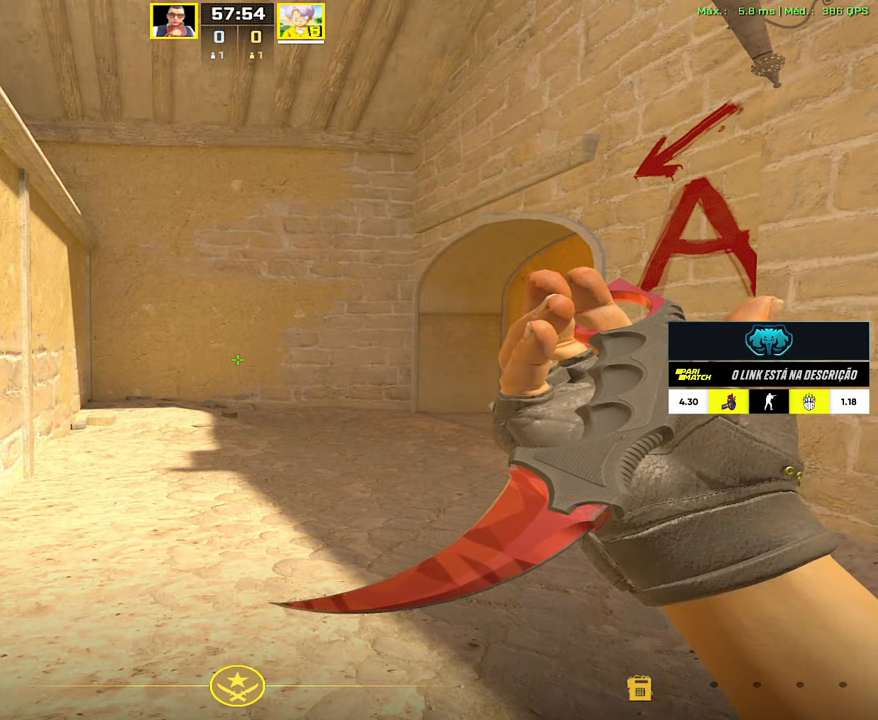
{"keys": [], "mouse": [], "events": []}
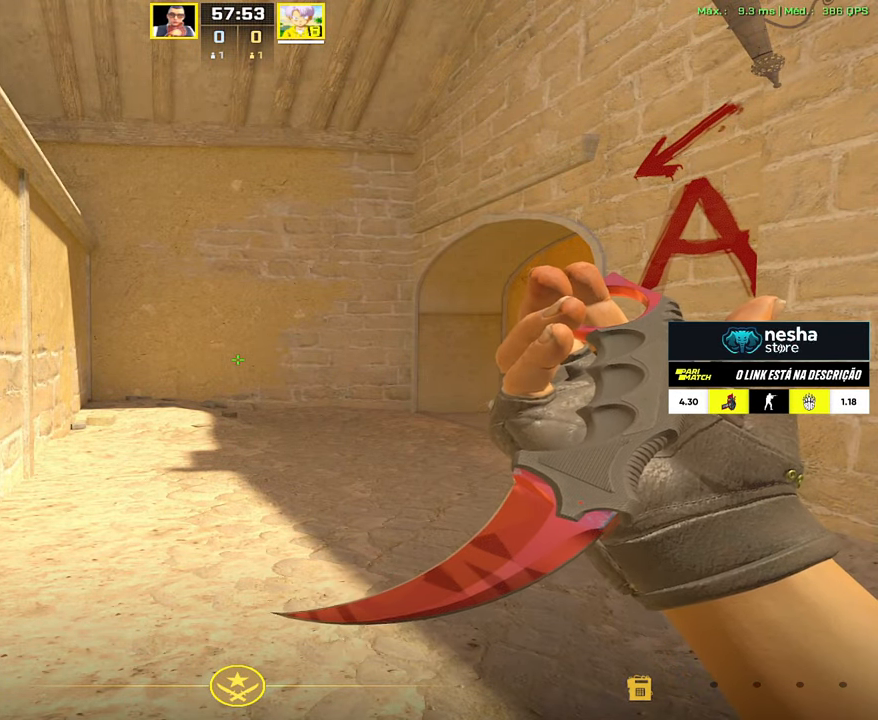
{"keys": [], "mouse": [], "events": []}
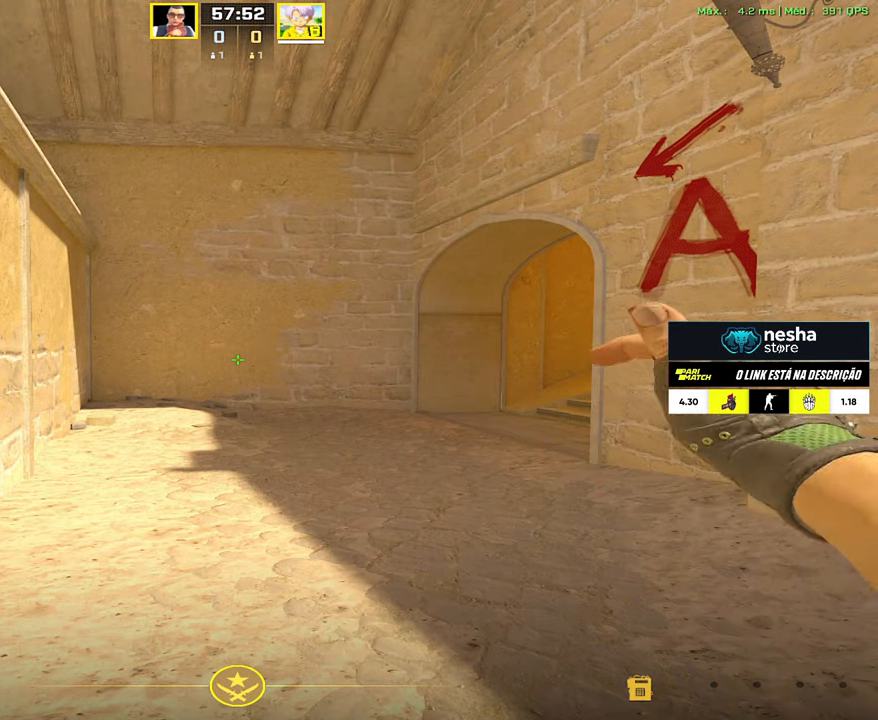
{"keys": [], "mouse": [], "events": []}
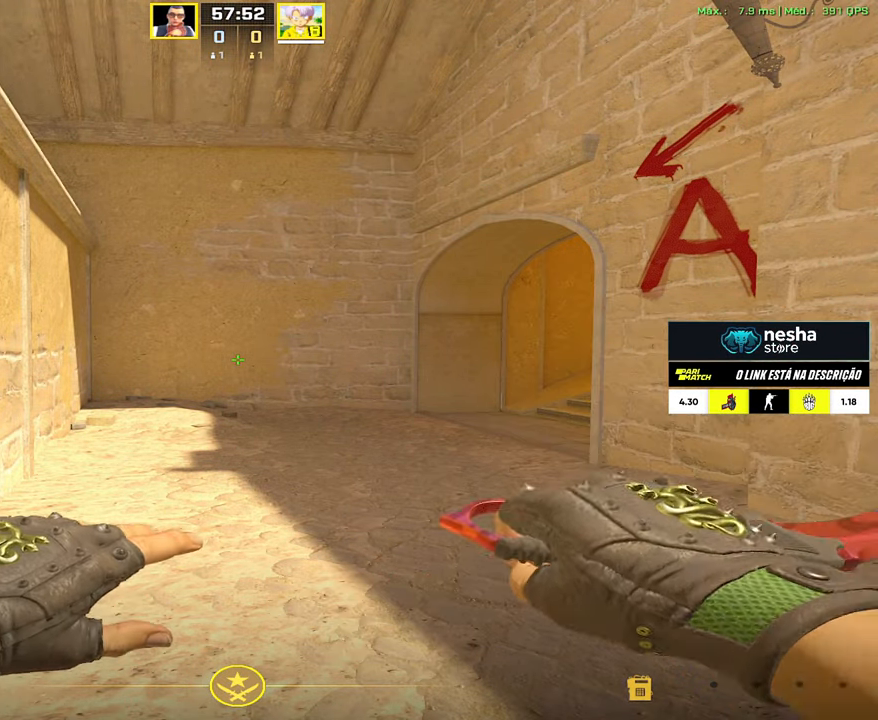
{"keys": [], "mouse": [], "events": []}
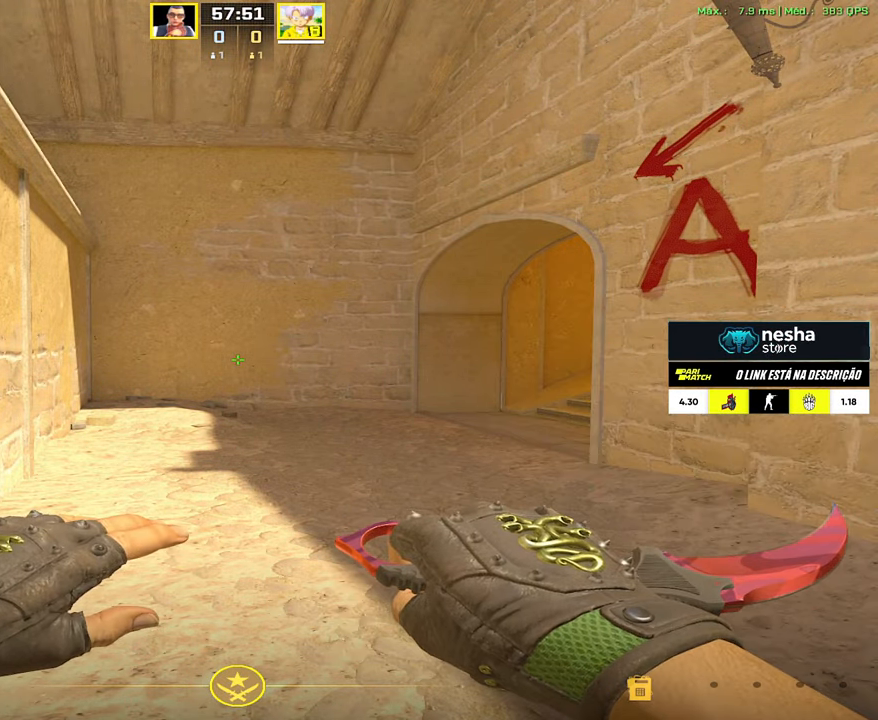
{"keys": [], "mouse": [], "events": []}
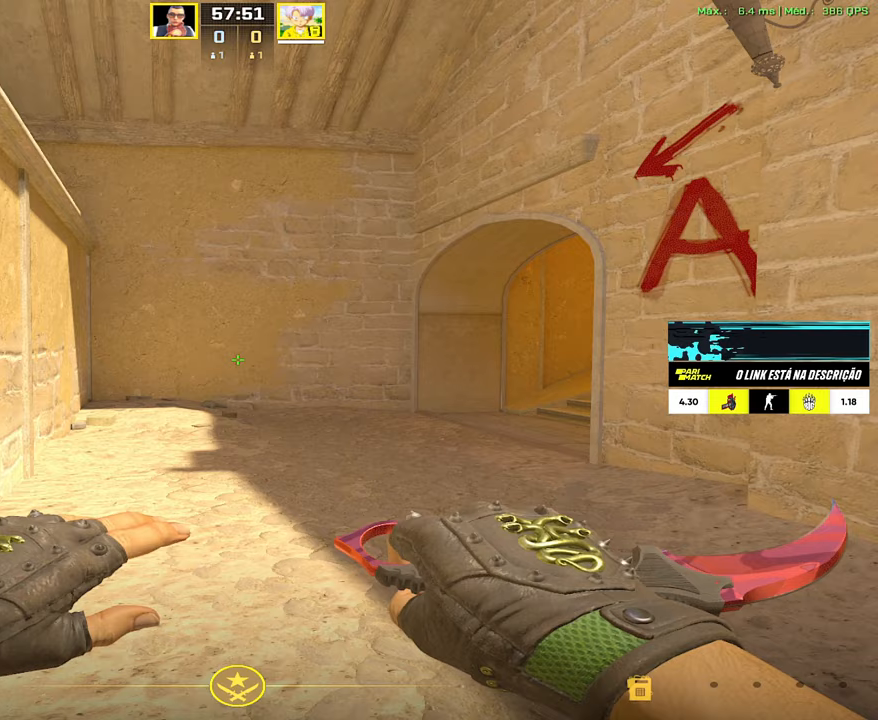
{"keys": [], "mouse": [], "events": []}
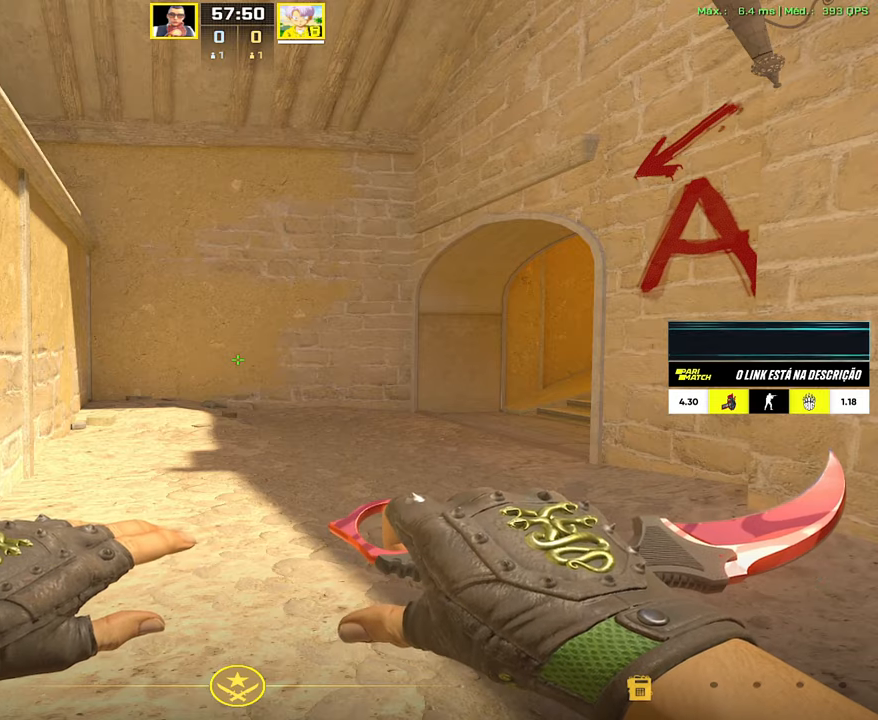
{"keys": [], "mouse": [], "events": []}
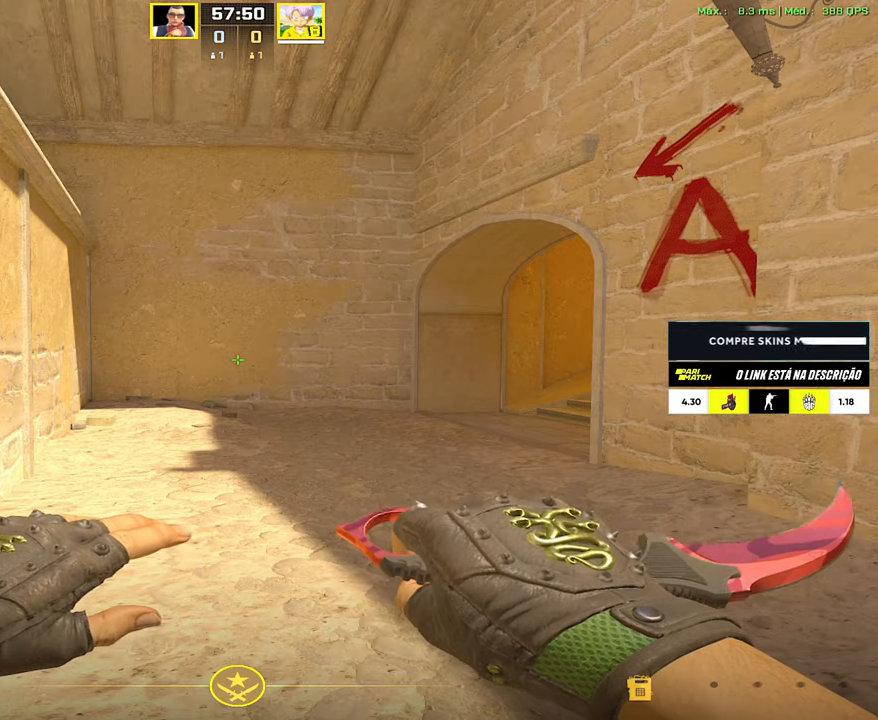
{"keys": ["s"], "mouse": [], "events": [[383, "s", "down"]]}
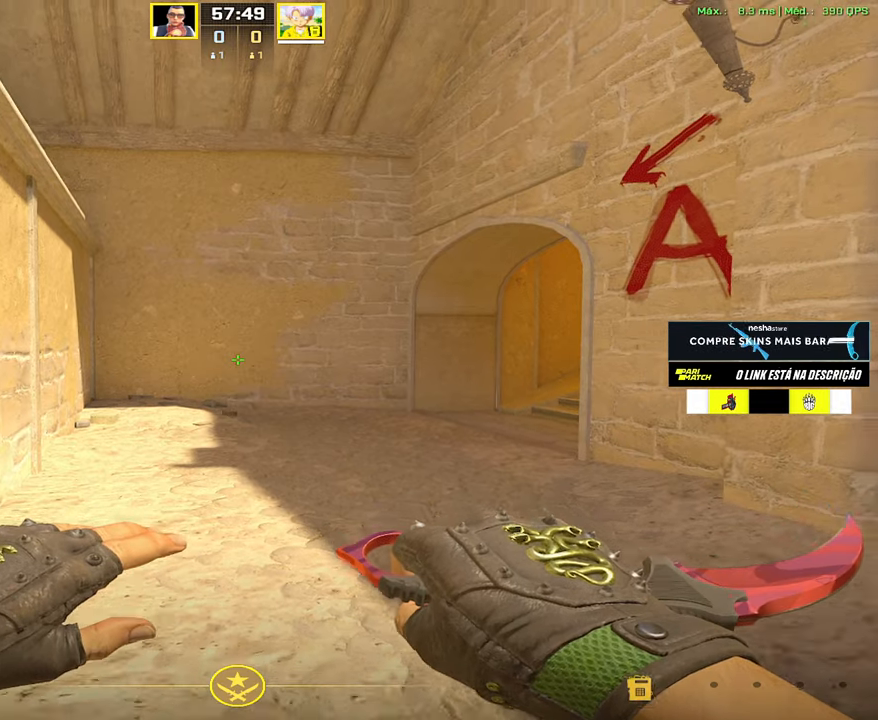
{"keys": ["a", "s"], "mouse": [], "events": [[267, "a", "down"], [400, "a", "up"], [500, "a", "down"]]}
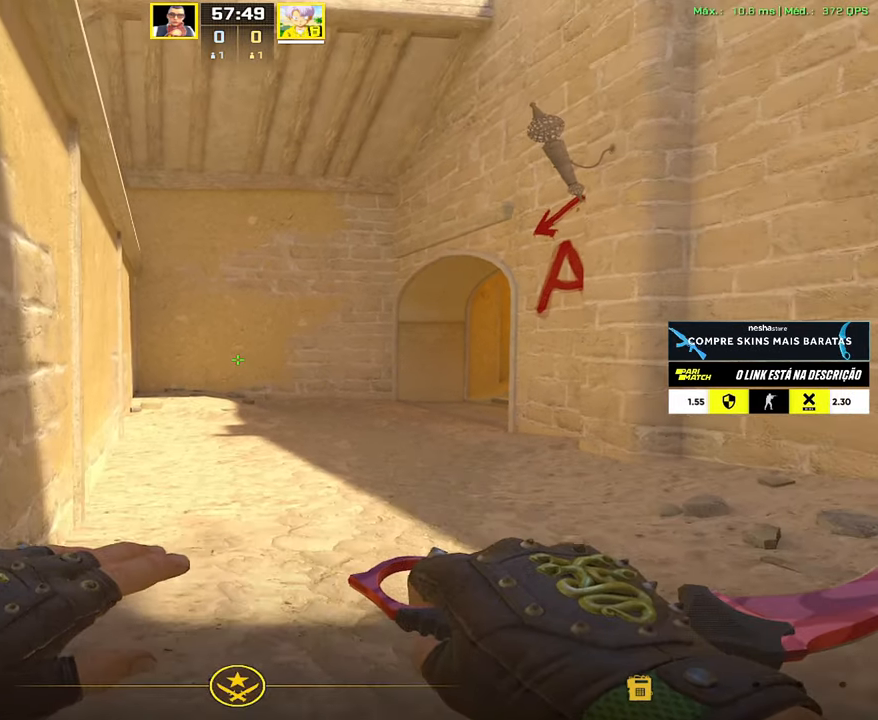
{"keys": ["a"], "mouse": [], "events": [[367, "s", "up"]]}
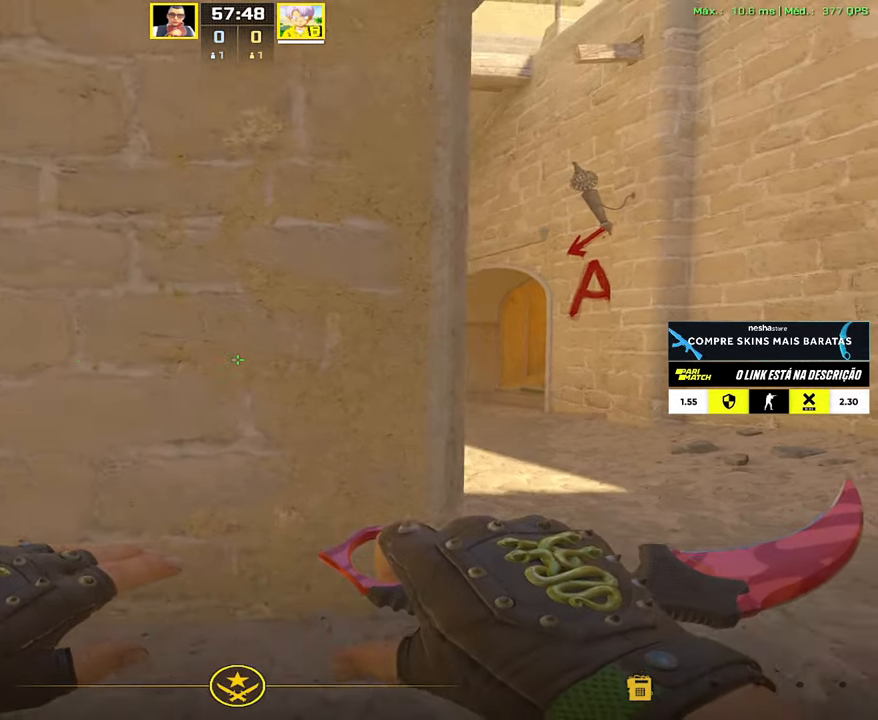
{"keys": ["s"], "mouse": [], "events": [[17, "v", "down"], [100, "v", "up"], [200, "s", "down"], [283, "a", "up"]]}
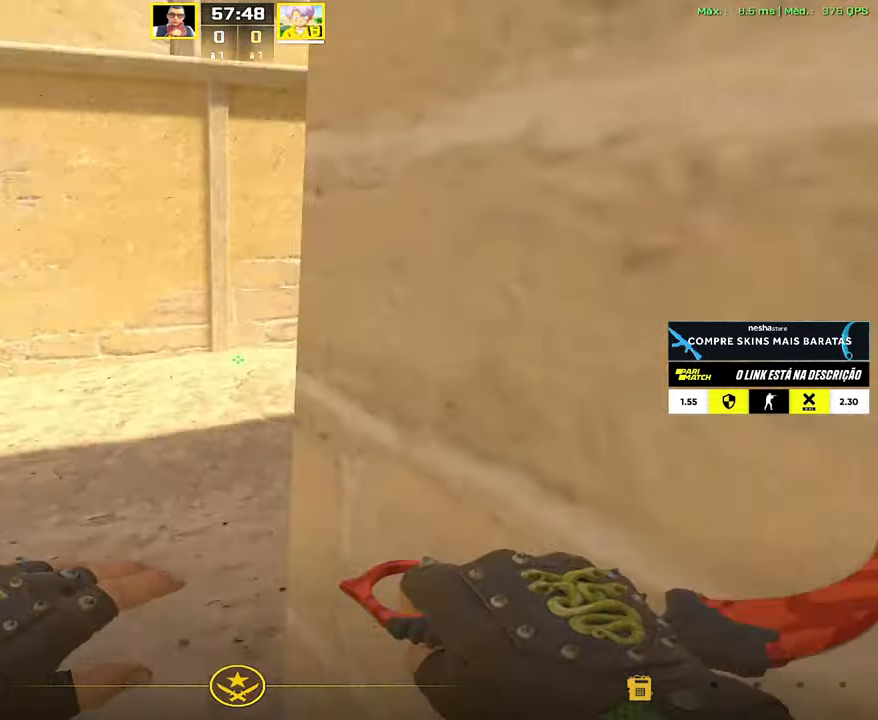
{"keys": ["d", "s"], "mouse": [], "events": [[450, "d", "down"]]}
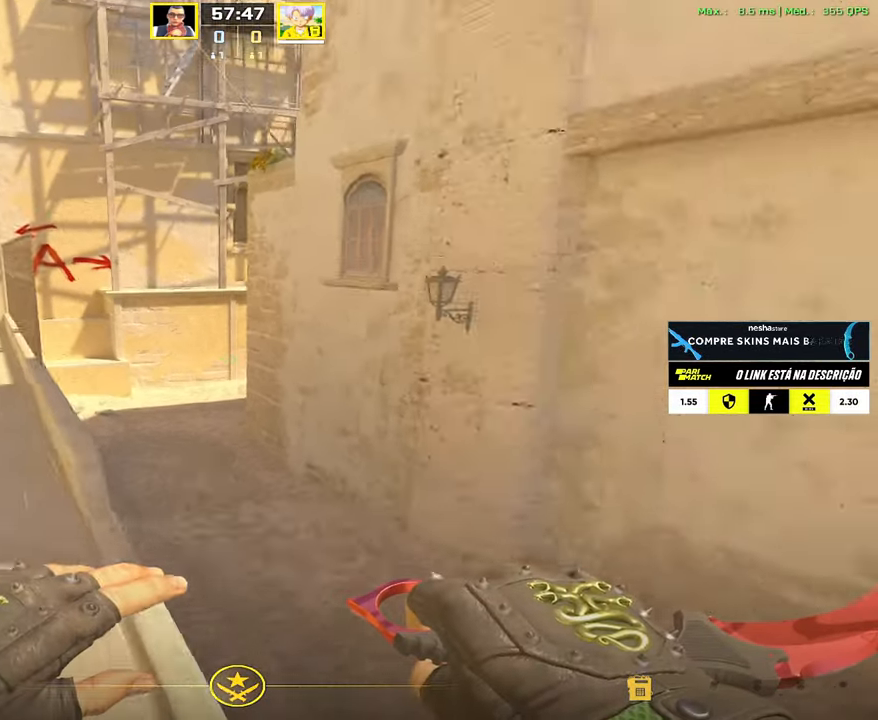
{"keys": [], "mouse": [], "events": [[33, "d", "up"], [33, "s", "up"]]}
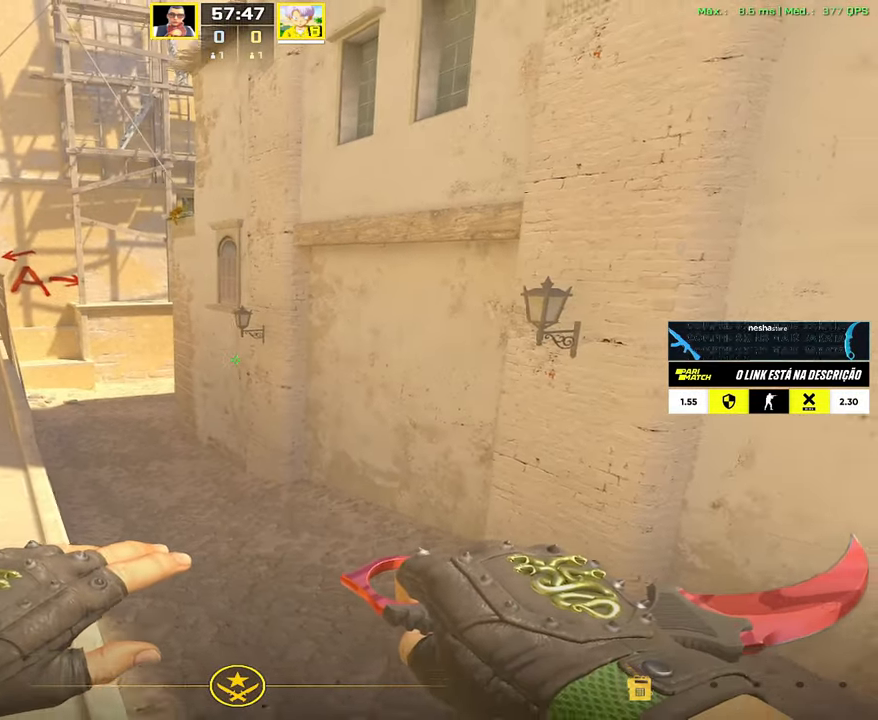
{"keys": [], "mouse": [], "events": [[17, "s", "down"], [100, "s", "up"]]}
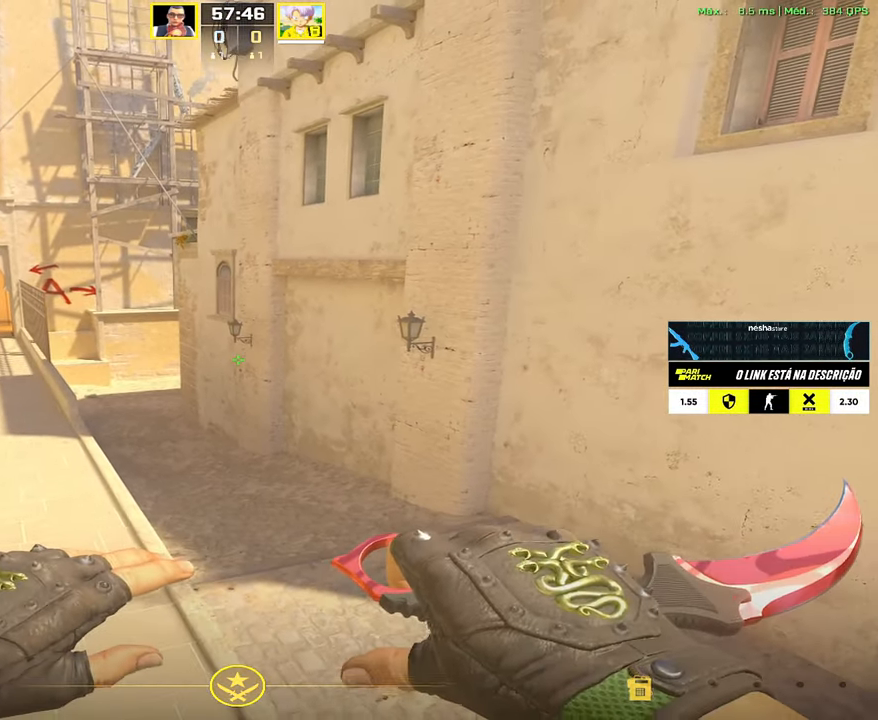
{"keys": [], "mouse": [], "events": [[167, "d", "down"], [217, "d", "up"]]}
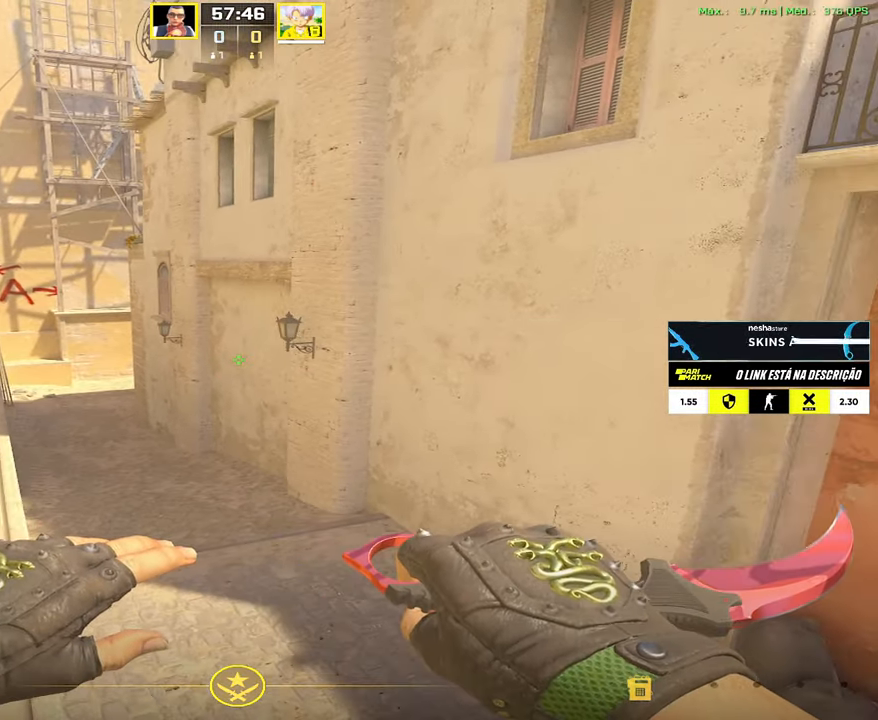
{"keys": [], "mouse": [], "events": []}
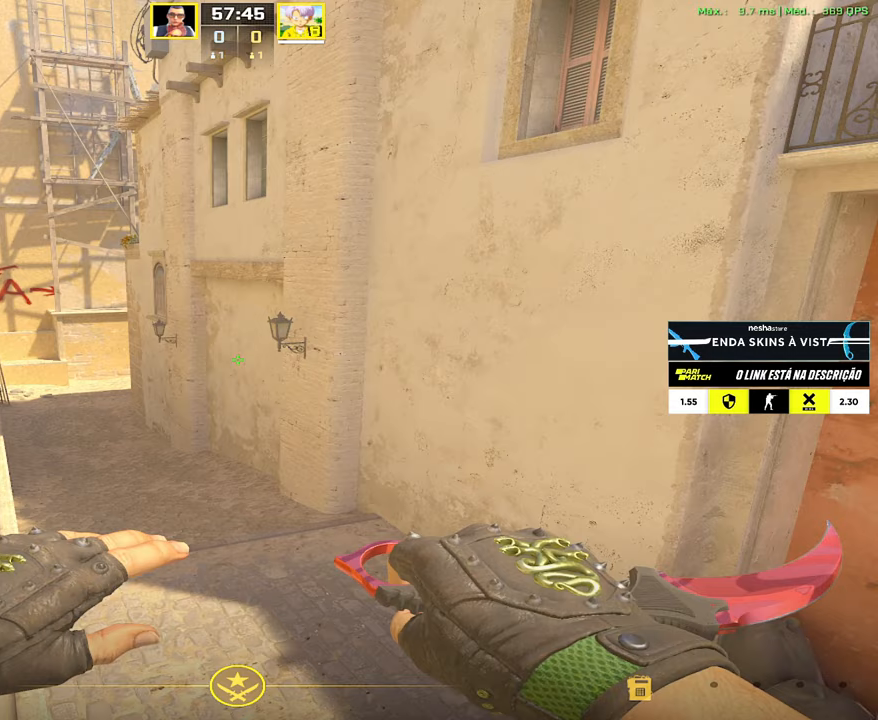
{"keys": [], "mouse": [], "events": []}
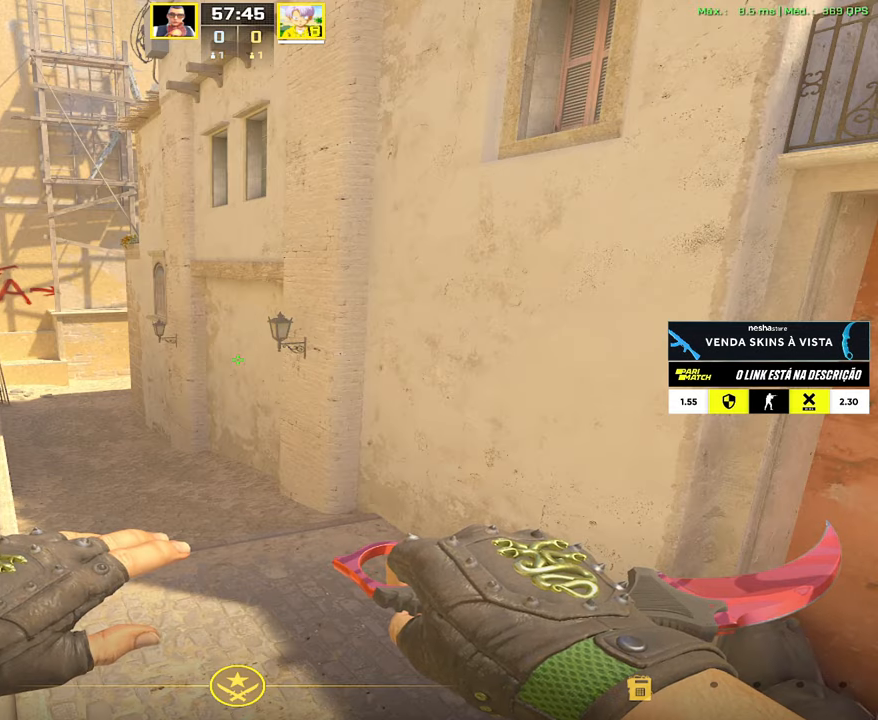
{"keys": [], "mouse": [], "events": []}
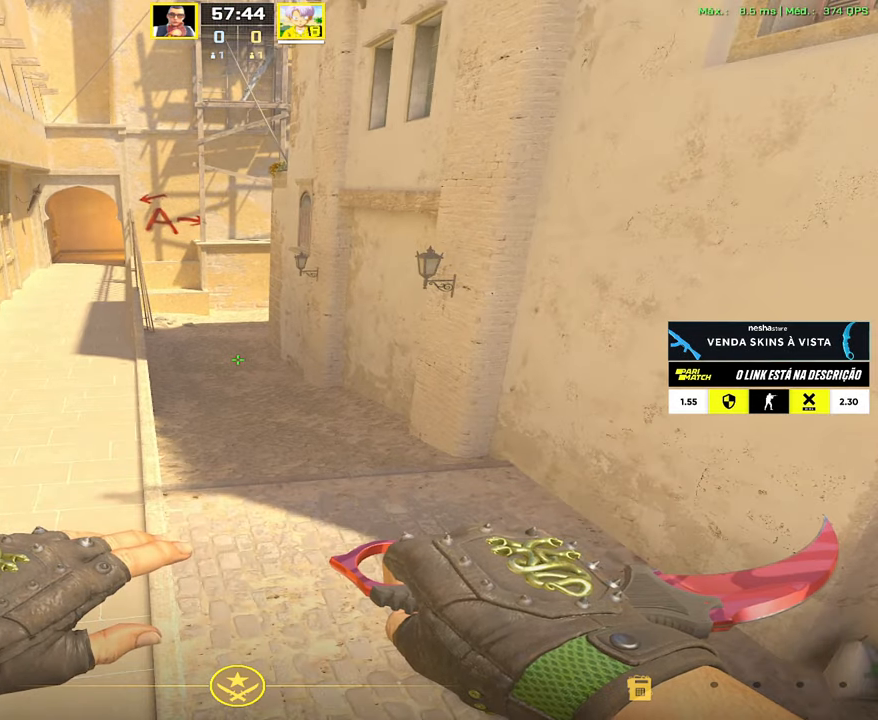
{"keys": [], "mouse": [], "events": [[133, "v", "down"], [233, "v", "up"]]}
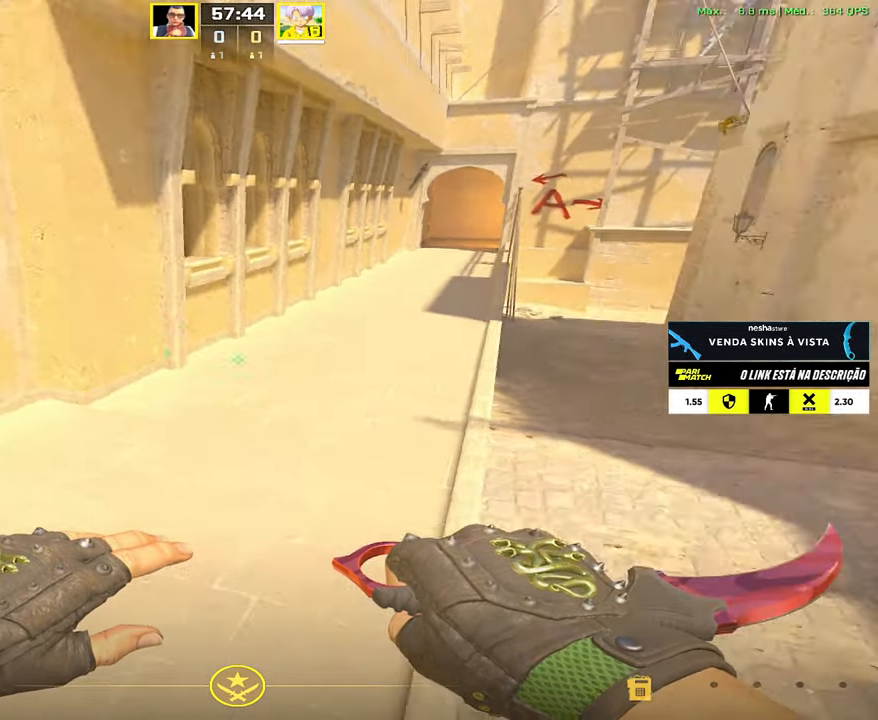
{"keys": [], "mouse": [], "events": [[17, "d", "down"], [100, "d", "up"], [150, "s", "down"], [333, "s", "up"]]}
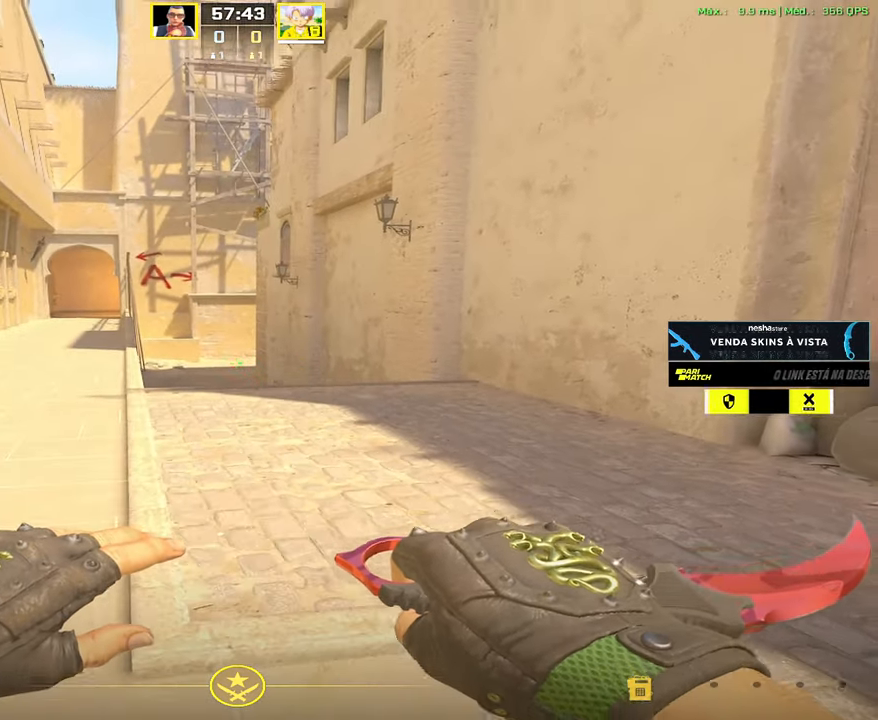
{"keys": ["w"], "mouse": [], "events": [[33, "w", "down"], [67, "f", "down"], [167, "f", "up"]]}
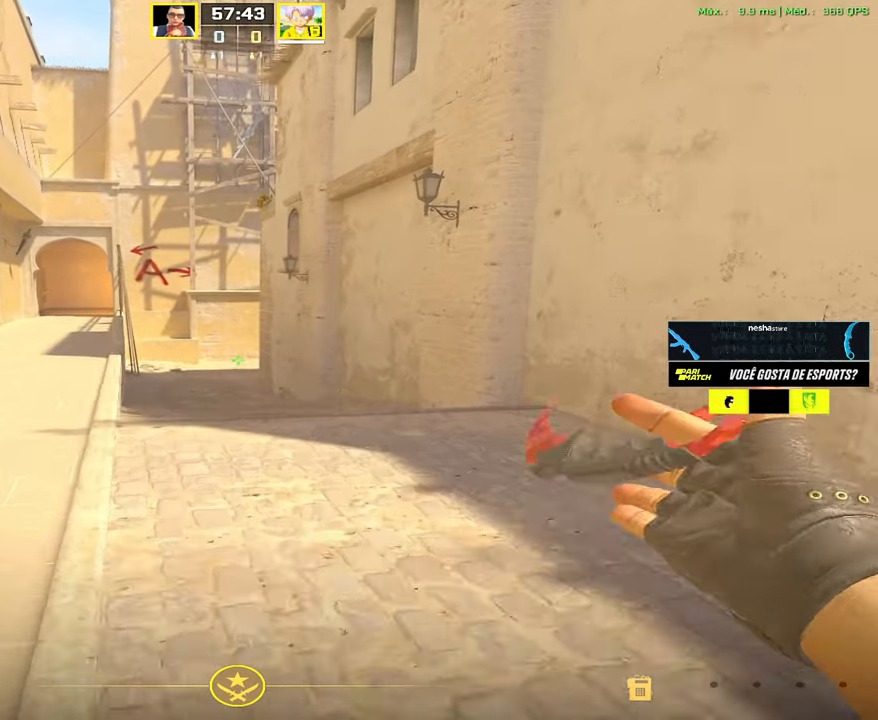
{"keys": [], "mouse": [], "events": [[133, "w", "up"]]}
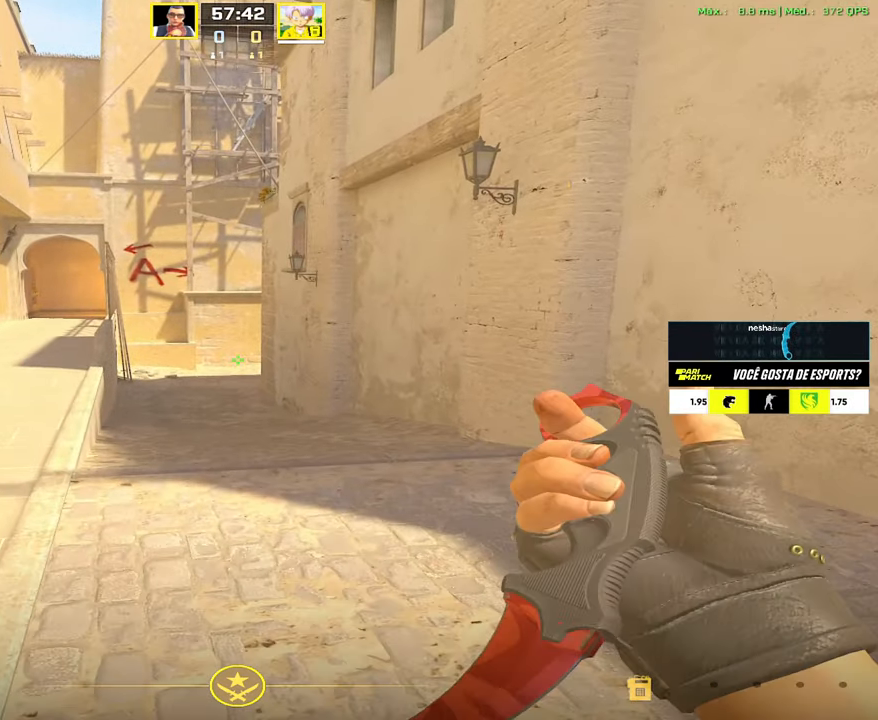
{"keys": [], "mouse": [], "events": []}
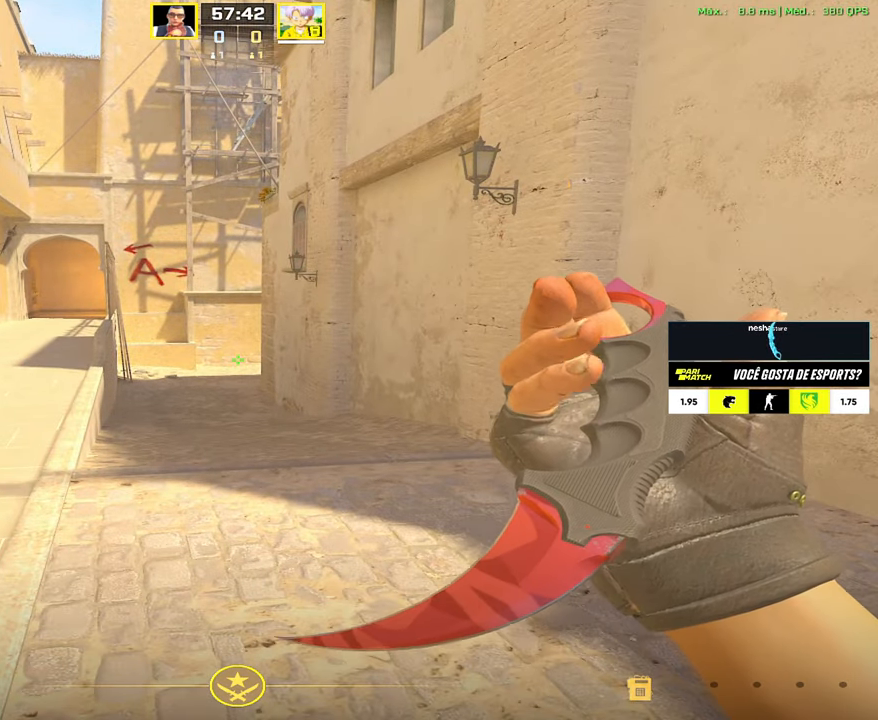
{"keys": [], "mouse": [], "events": []}